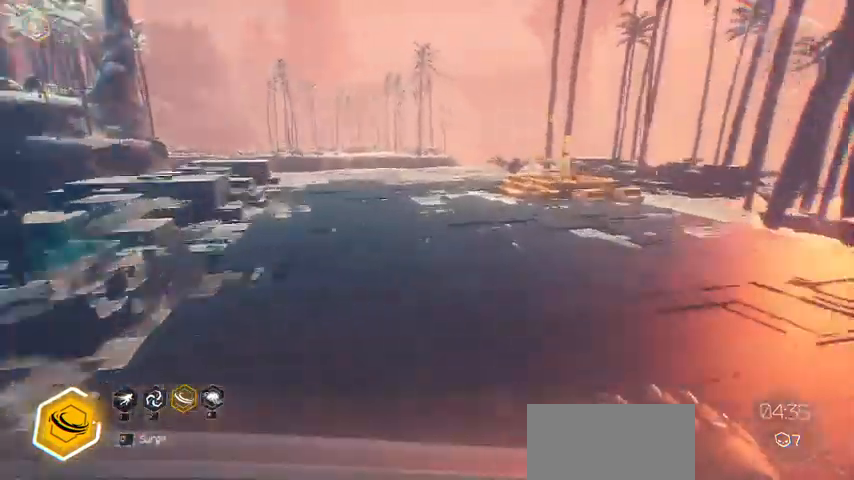
Gameplay with keyboard and mouse; each line is a JSON object with the keys and mouse buttons held at the frame after it. "events" lists presses ("down") and releases ("up") of "a", "c", "ctrl", "d", "e", "f", "g", "q", "r", "s", "shift", "space", "tab", "v", "w", "x", "z", "mouse_left", "mouse_wheel", "mouse_right", "mouse_mb4" and "mouse_mb5" between this image and that frame as [ms after this image, input, new state], when the widget could be followed in between. "mouse_left", "mouse_wheel", "mouse_right", "mouse_mb4", "mouse_mb5" = the "left", "wheel", "right", "mb4", "mb5" buttons of the "mouse" list. No other keys are recorded. "wheel" means that the mouse wheel is clicked or scrolled. Not read: mouse_move.
{"keys": ["d", "w"], "mouse": [], "events": []}
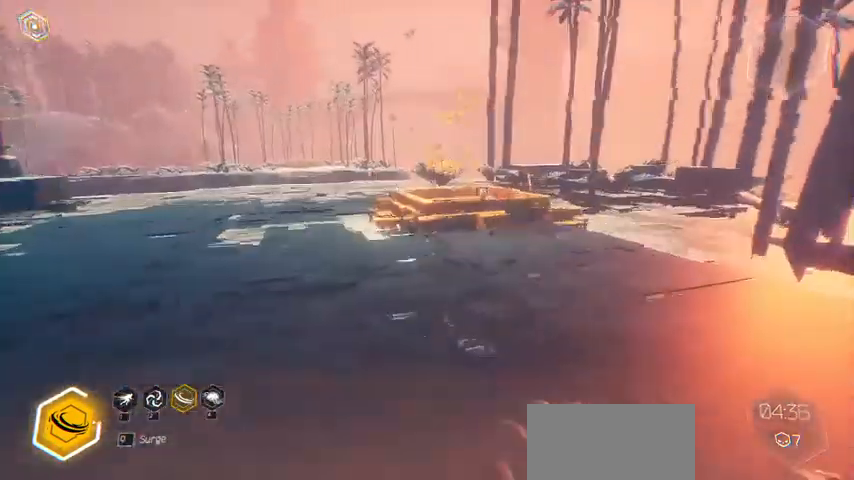
{"keys": ["w"], "mouse": []}
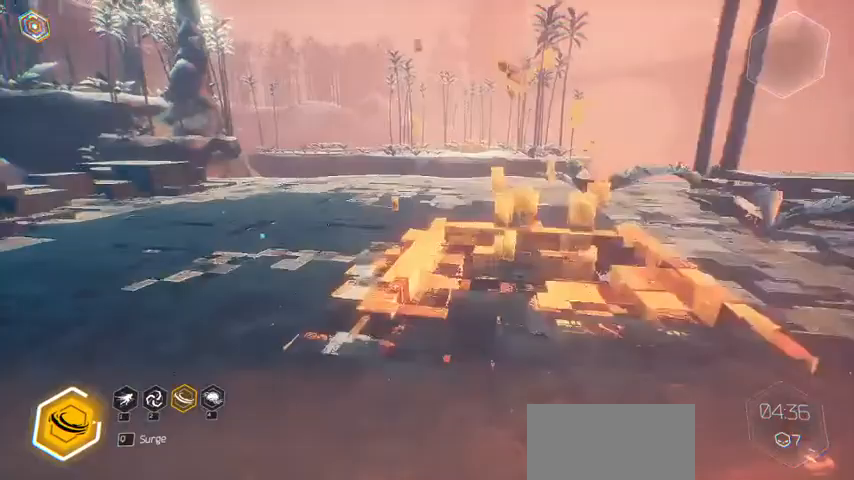
{"keys": ["w"], "mouse": [], "events": []}
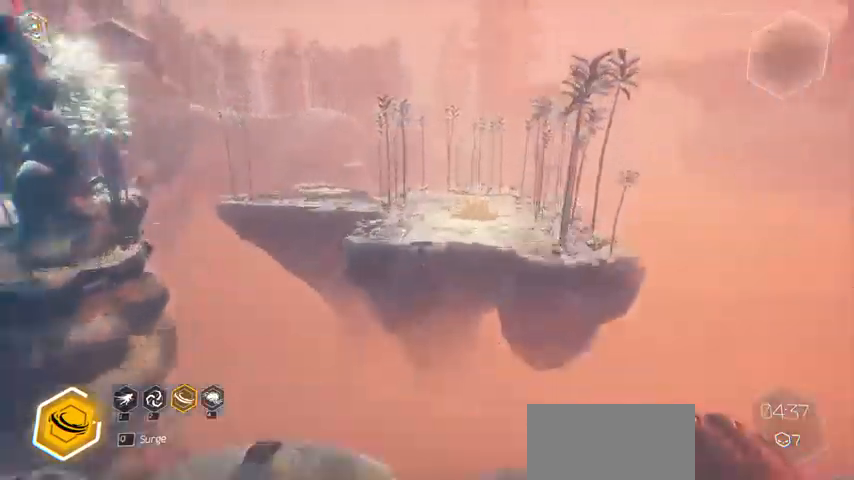
{"keys": ["d", "w"], "mouse": [], "events": [[500, "d", "down"]]}
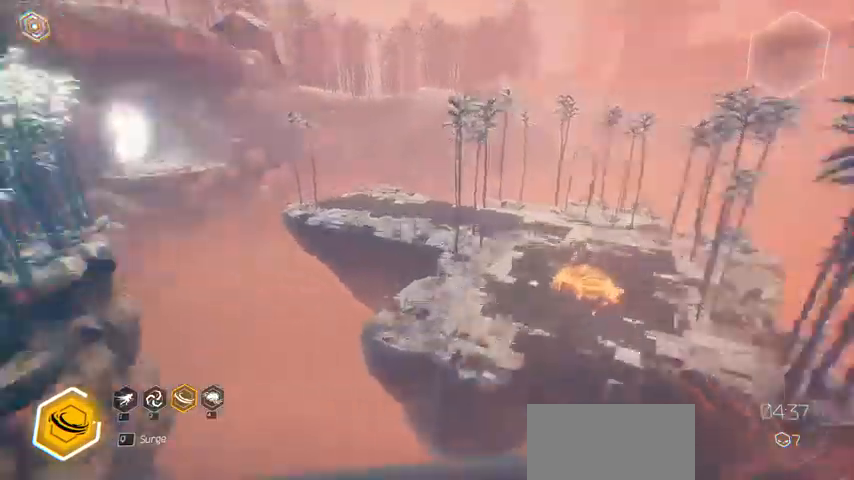
{"keys": ["w"], "mouse": [], "events": [[167, "d", "up"]]}
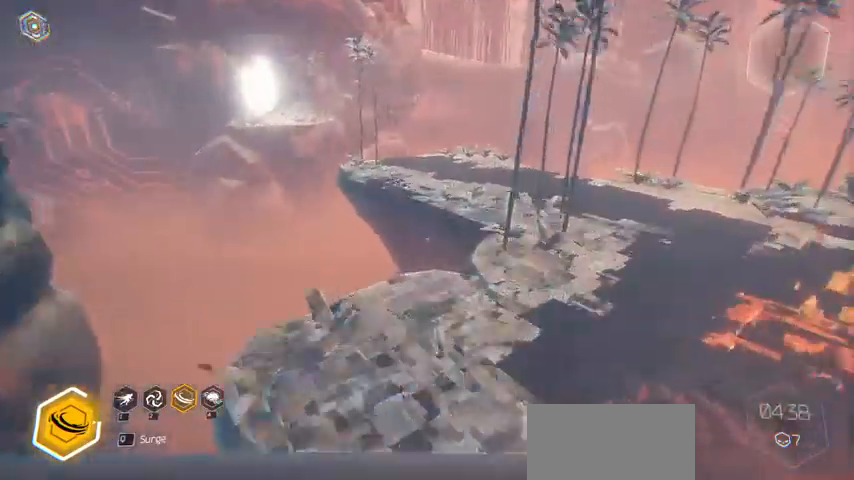
{"keys": ["w"], "mouse": [], "events": []}
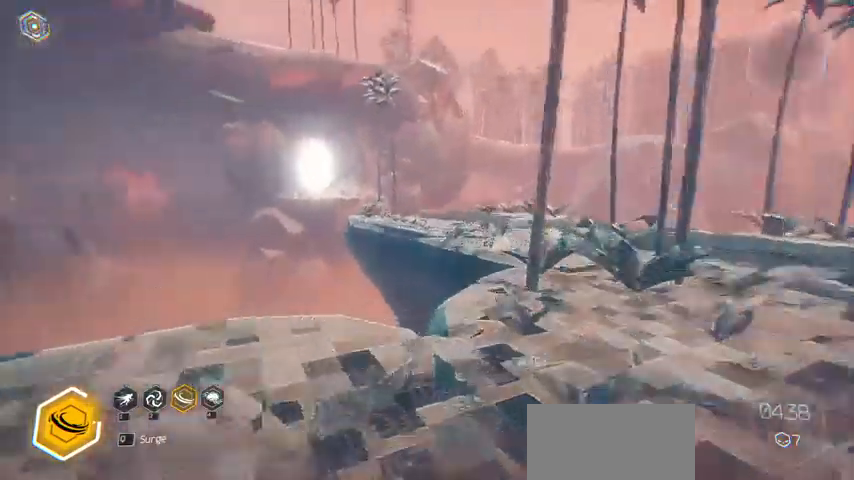
{"keys": ["d", "w"], "mouse": [], "events": [[67, "d", "down"]]}
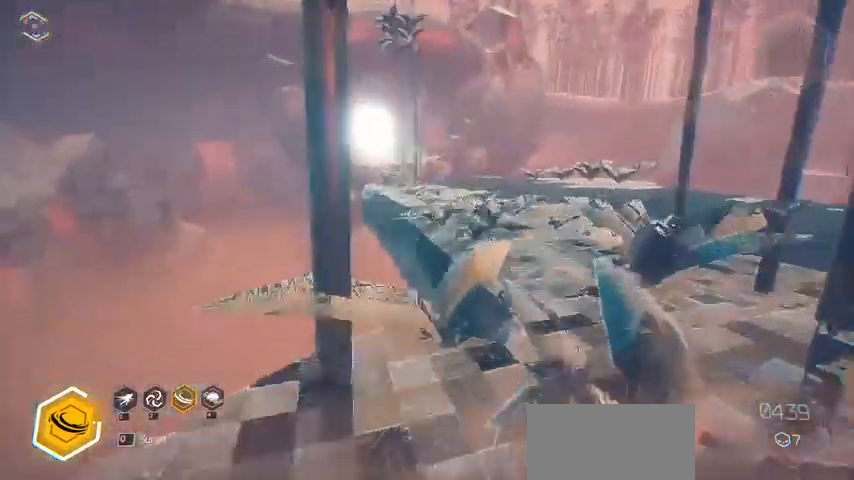
{"keys": ["d", "w"], "mouse": [], "events": [[200, "d", "up"], [433, "d", "down"]]}
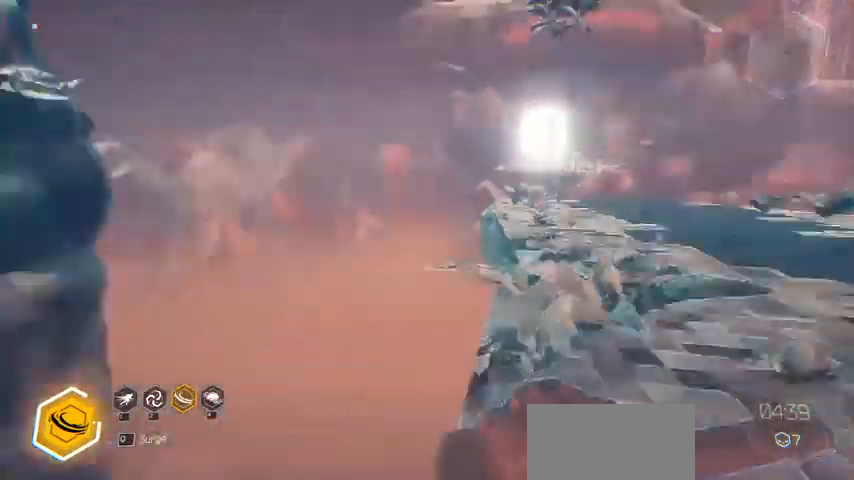
{"keys": ["d", "w"], "mouse": [], "events": []}
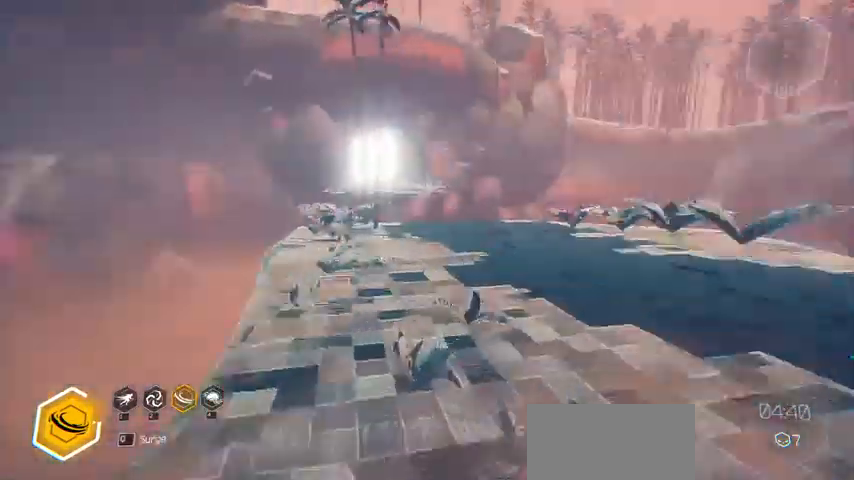
{"keys": ["w"], "mouse": [], "events": [[100, "d", "up"]]}
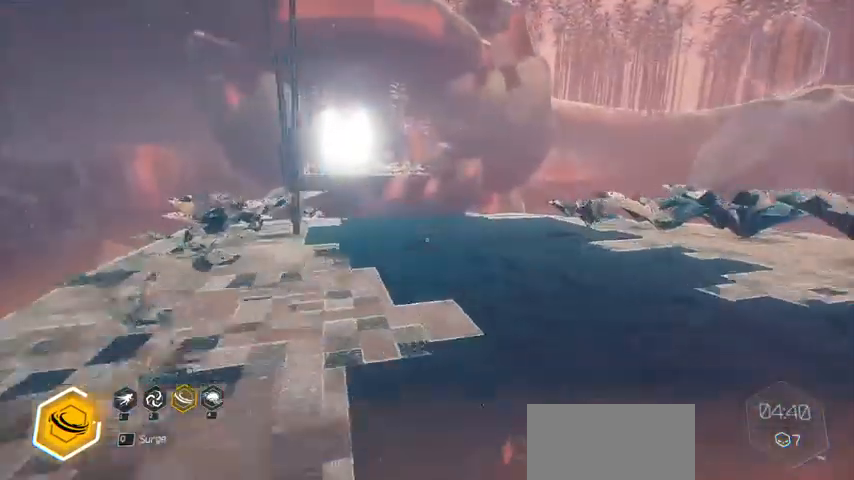
{"keys": ["w"], "mouse": [], "events": []}
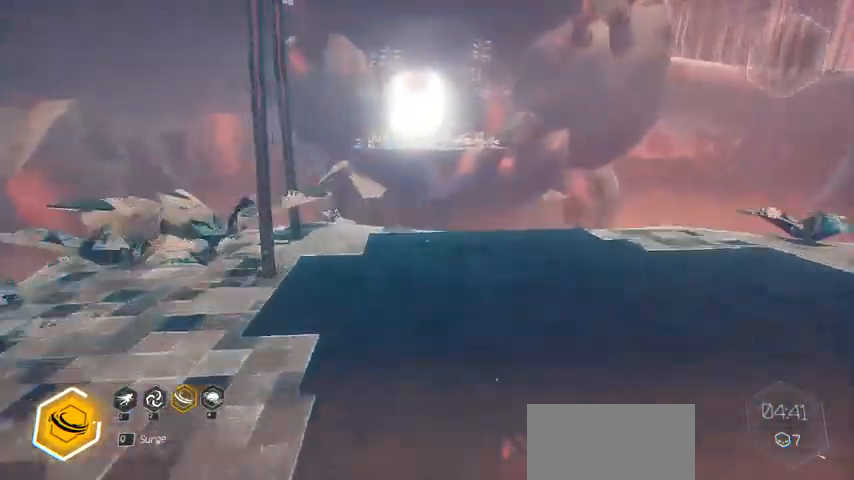
{"keys": ["w"], "mouse": [], "events": []}
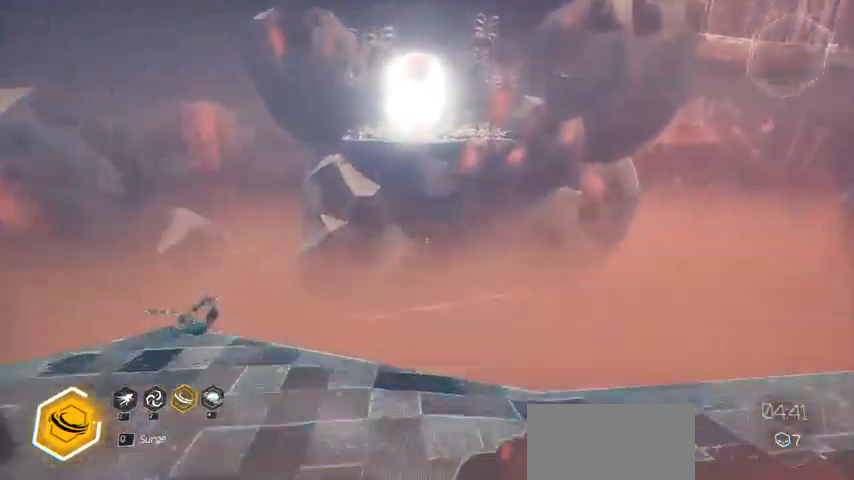
{"keys": [], "mouse": [], "events": [[33, "w", "up"]]}
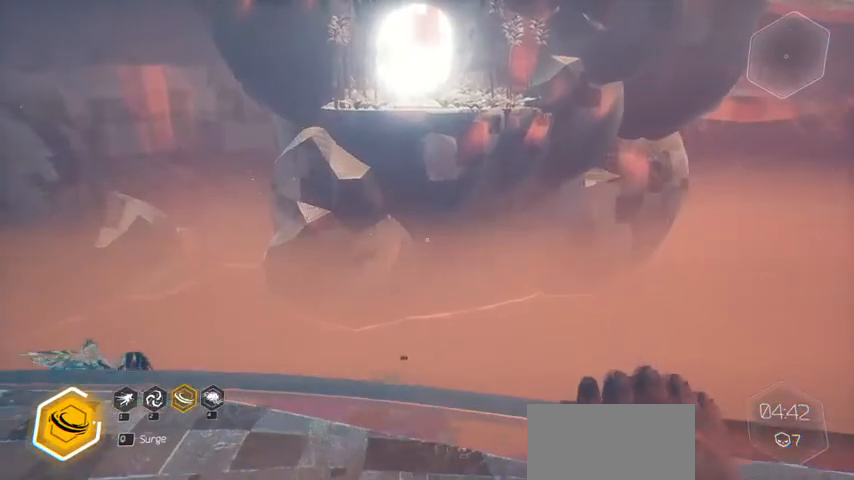
{"keys": ["a", "s"], "mouse": [], "events": [[100, "d", "down"], [100, "s", "down"], [233, "d", "up"], [467, "a", "down"]]}
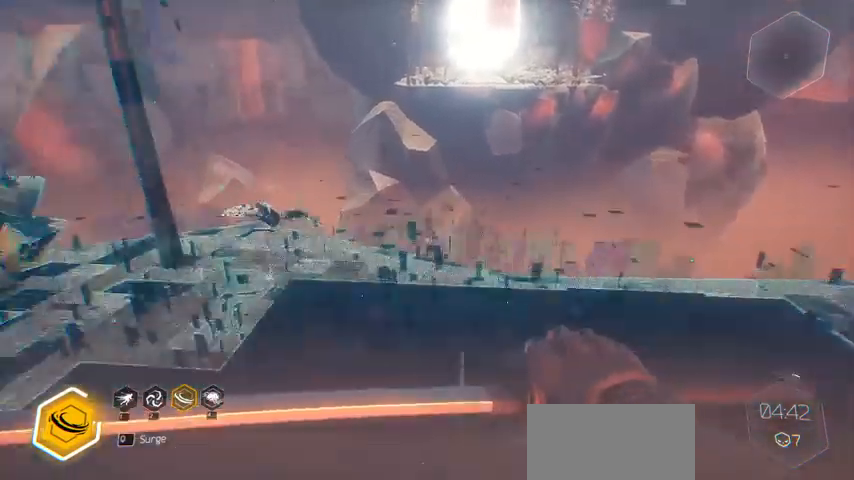
{"keys": ["s"], "mouse": [], "events": [[33, "s", "up"], [67, "a", "up"], [167, "w", "down"], [300, "w", "up"], [467, "s", "down"]]}
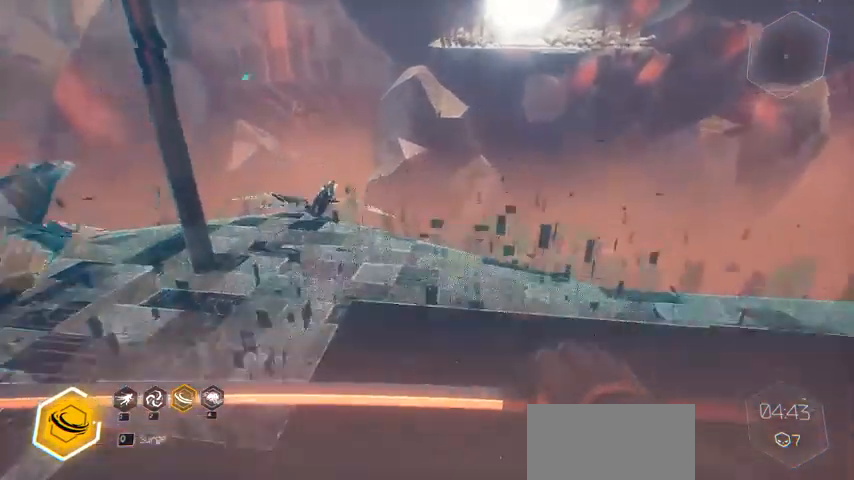
{"keys": ["w"], "mouse": [], "events": [[67, "s", "up"], [233, "w", "down"]]}
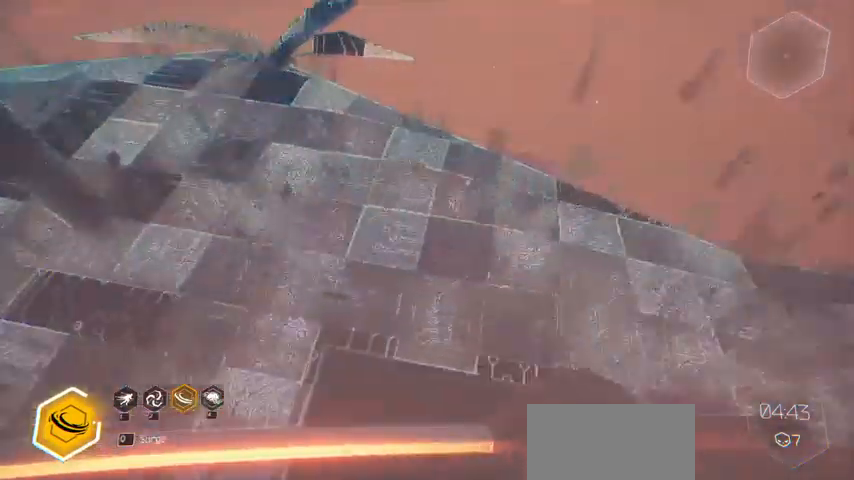
{"keys": ["ctrl", "space", "w"], "mouse": [], "events": [[300, "ctrl", "down"], [400, "space", "down"]]}
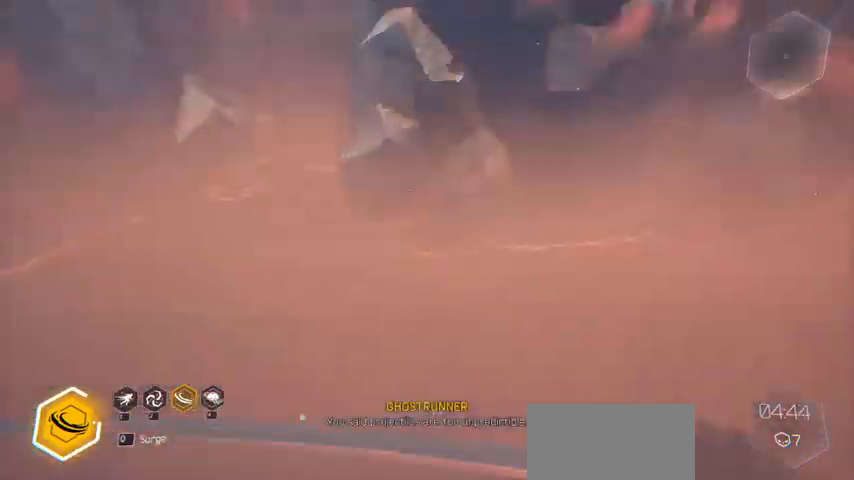
{"keys": ["ctrl", "space", "w"], "mouse": [], "events": []}
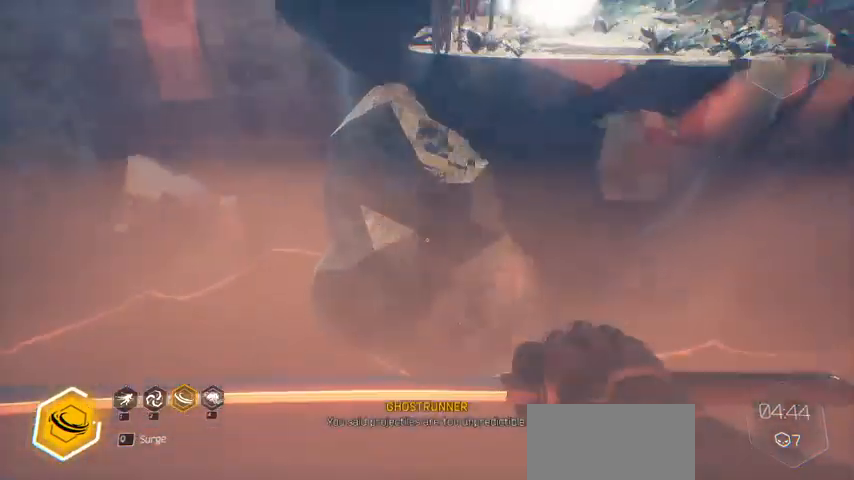
{"keys": ["space", "w"], "mouse": [], "events": [[333, "ctrl", "up"]]}